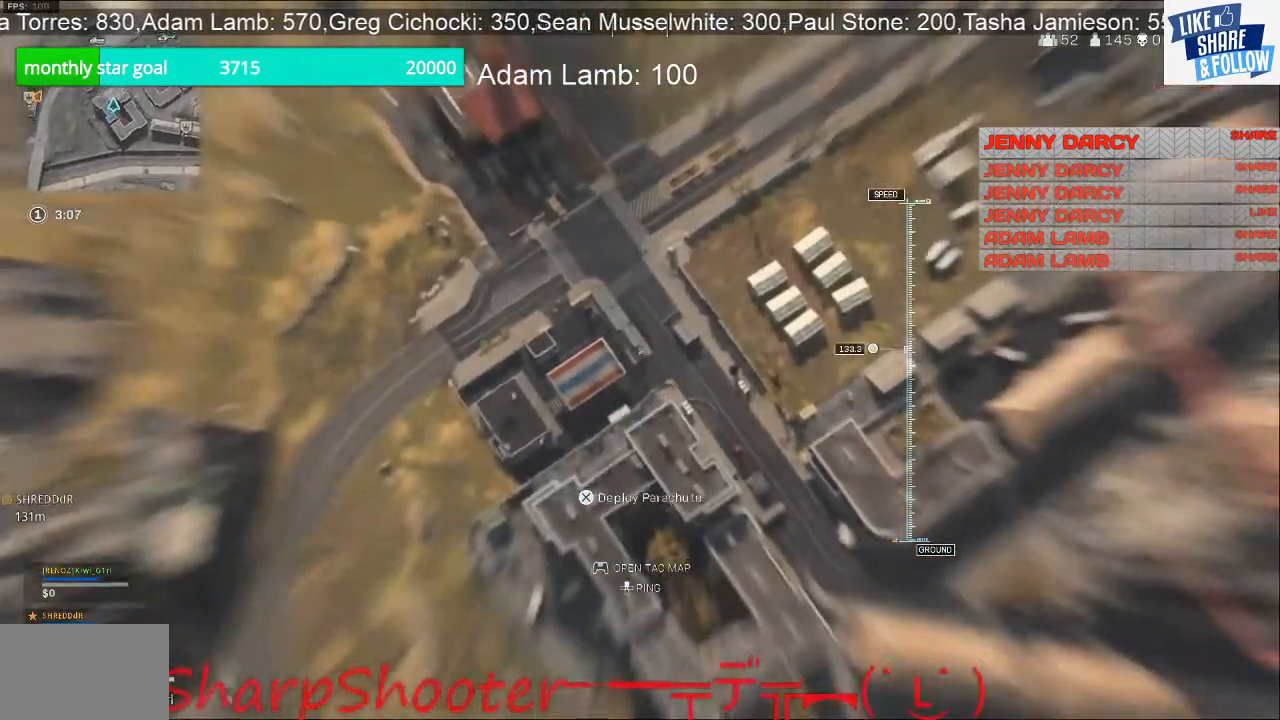
Gameplay with a controller (PlayStation layout); each line is a JSON object with the inputs held at the frame after it. "events" lists button and stick changes between this image and that frame as [ms after this image, input, new state], when the widget could be followed in between.
{"buttons": [], "left_stick": "up", "right_stick": "up", "events": [[200, "right_stick", "center"], [300, "right_stick", "up"]]}
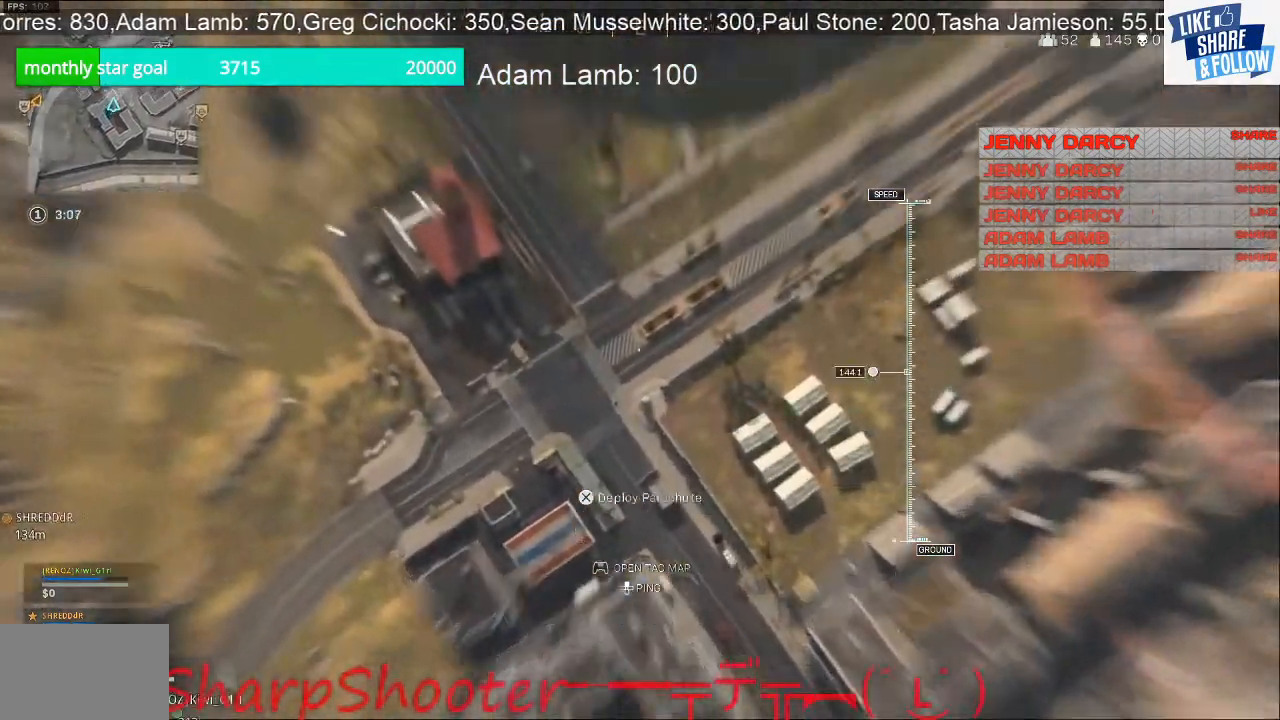
{"buttons": [], "left_stick": "up", "right_stick": "up", "events": []}
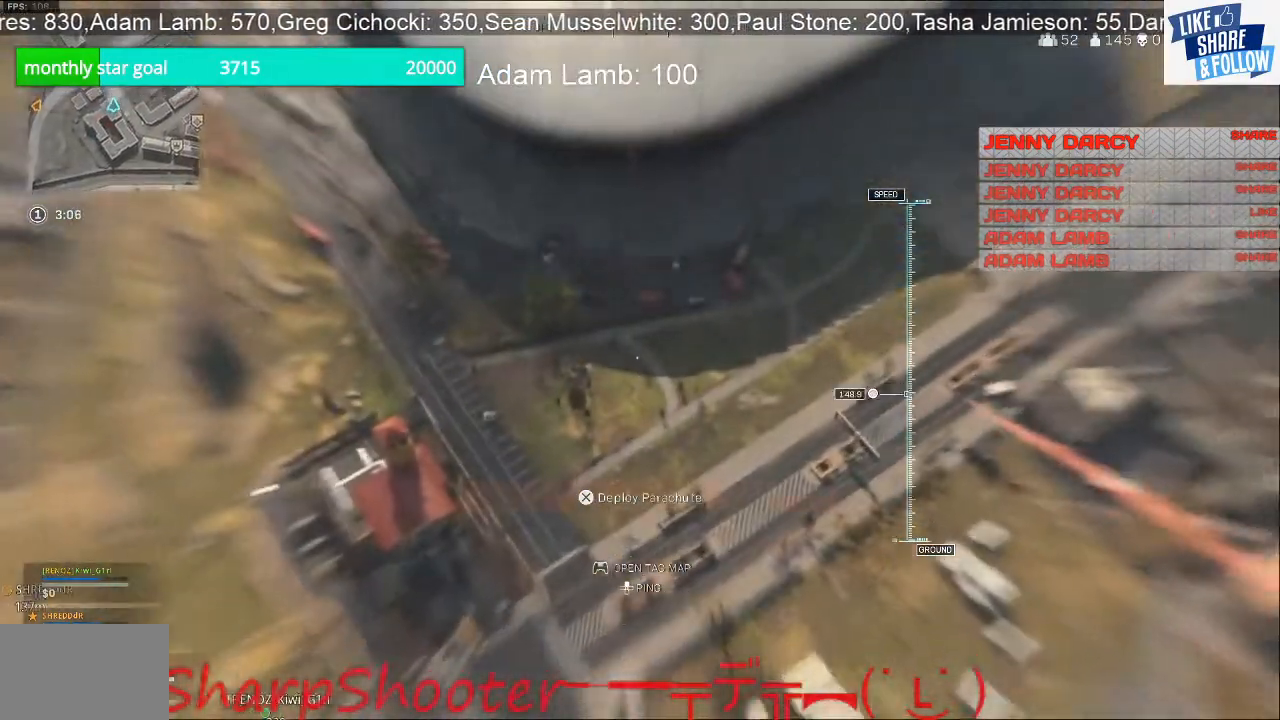
{"buttons": [], "left_stick": "up", "right_stick": "up", "events": []}
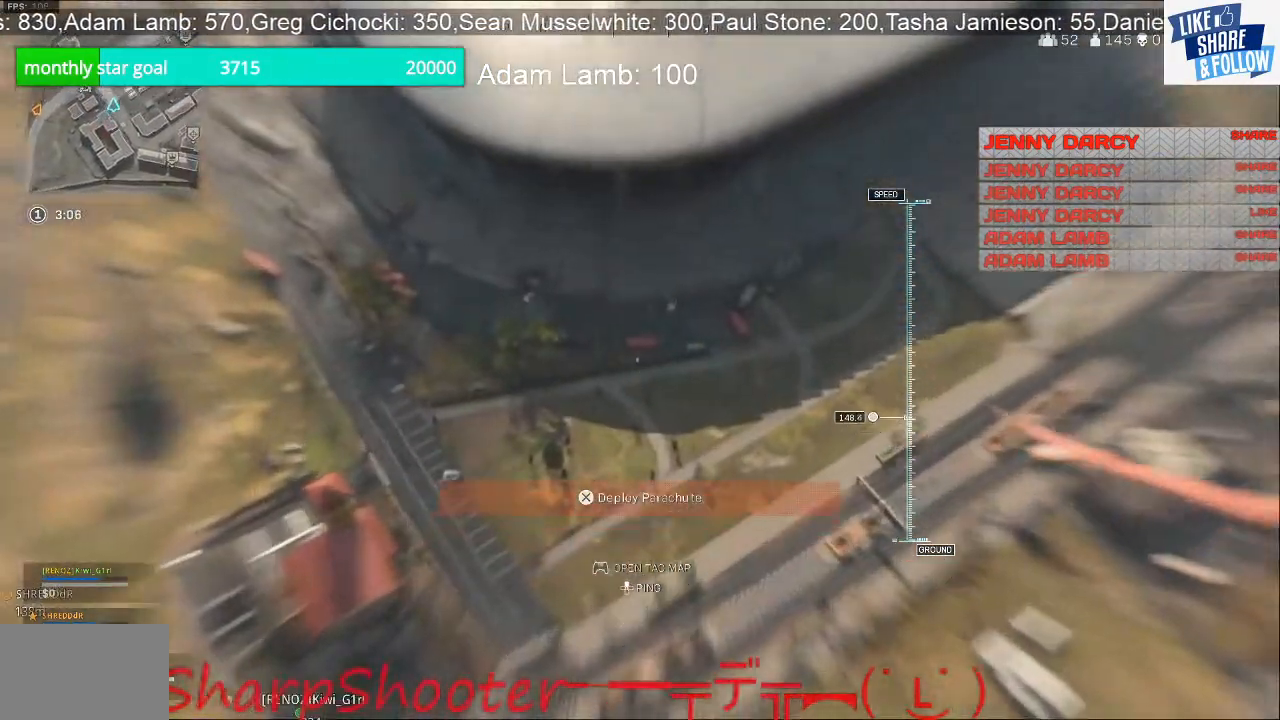
{"buttons": [], "left_stick": "up-left", "right_stick": "up-left", "events": [[133, "right_stick", "up-left"], [433, "left_stick", "up-left"]]}
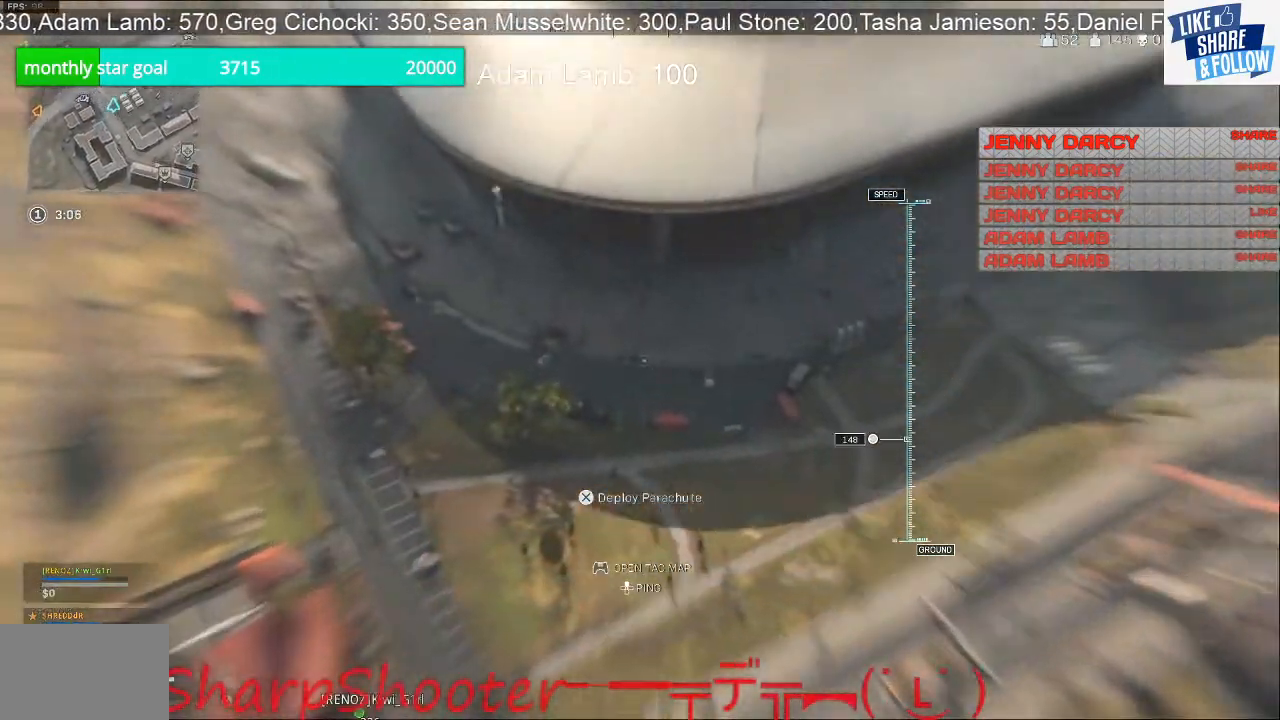
{"buttons": [], "left_stick": "up-left", "right_stick": "up-left", "events": []}
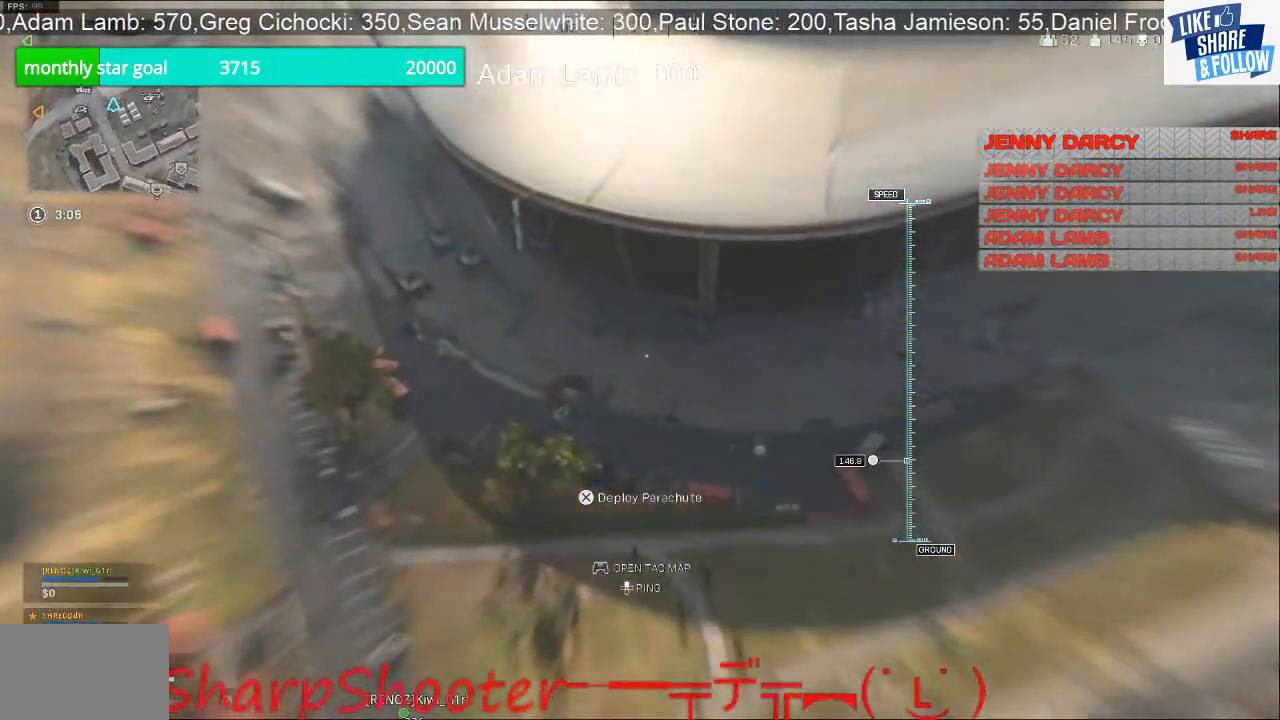
{"buttons": [], "left_stick": "up-left", "right_stick": "up", "events": [[333, "right_stick", "up"]]}
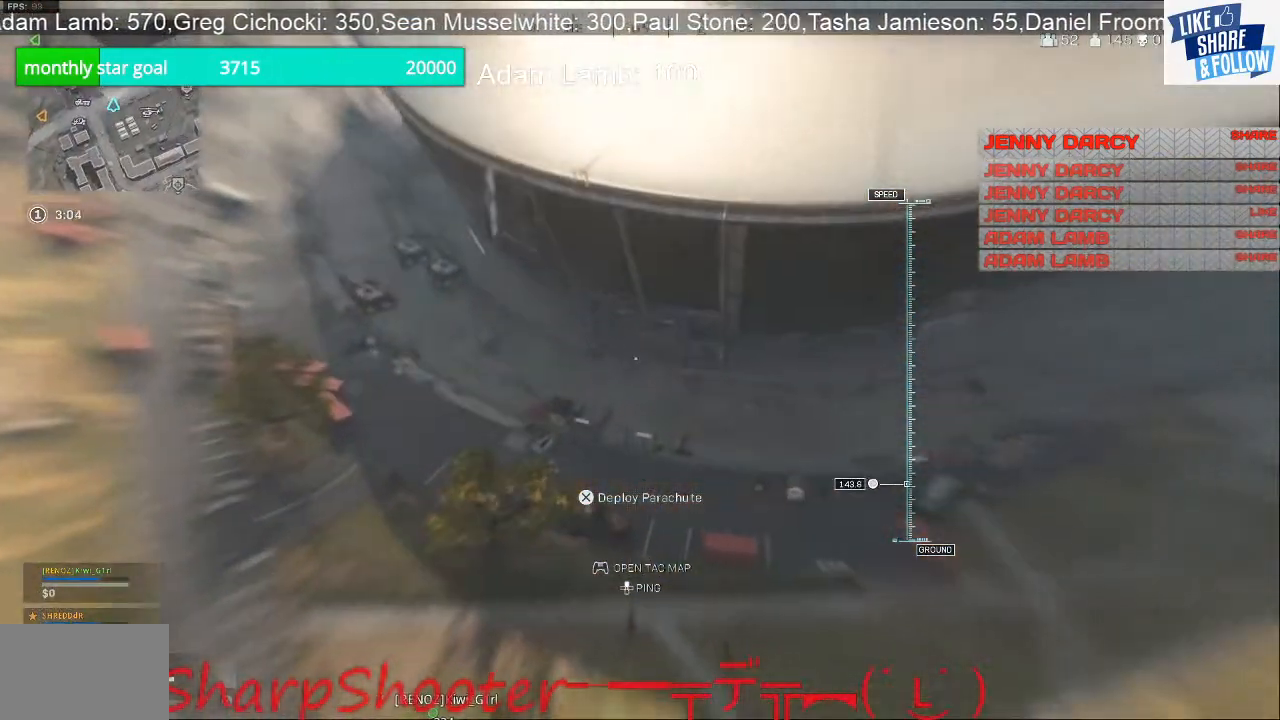
{"buttons": [], "left_stick": "up-left", "right_stick": "up", "events": []}
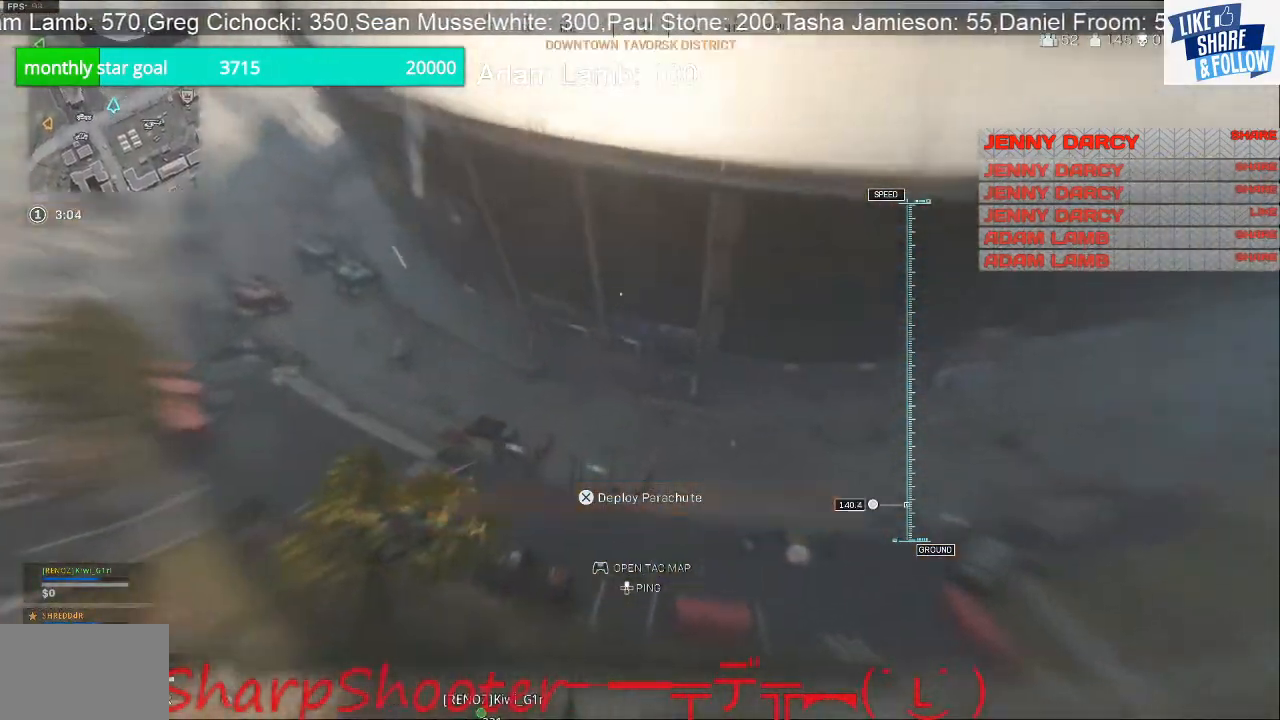
{"buttons": [], "left_stick": "up-left", "right_stick": "left", "events": [[33, "right_stick", "center"], [67, "CROSS", "down"], [267, "CROSS", "up"], [467, "right_stick", "left"]]}
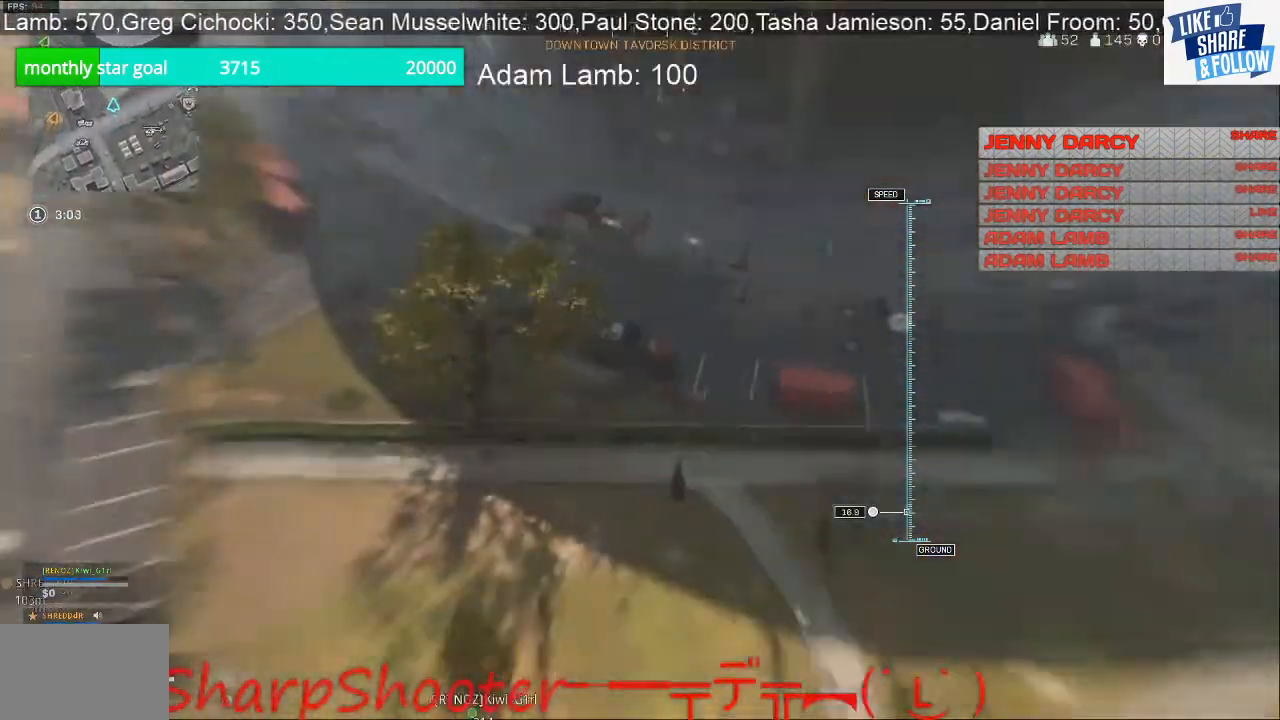
{"buttons": ["R3"], "left_stick": "up-left", "right_stick": "left", "events": [[500, "R3", "down"]]}
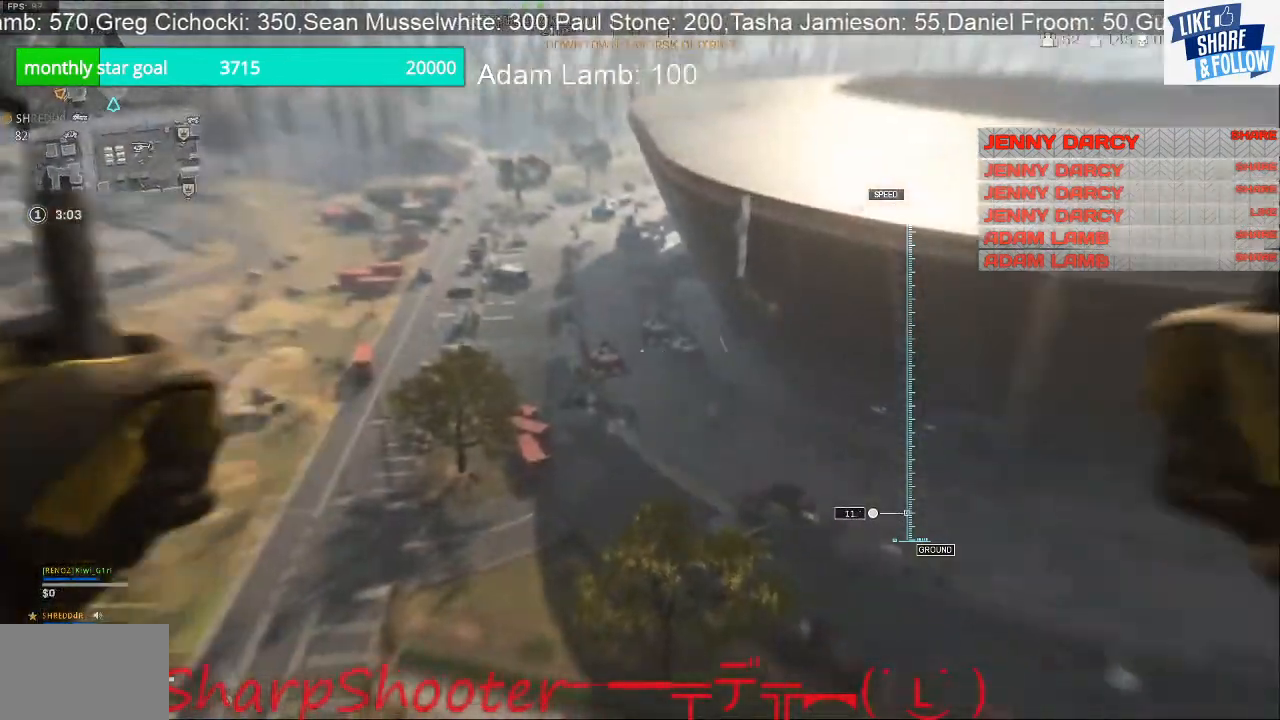
{"buttons": [], "left_stick": "up-left", "right_stick": "center", "events": [[200, "R3", "up"], [300, "right_stick", "center"]]}
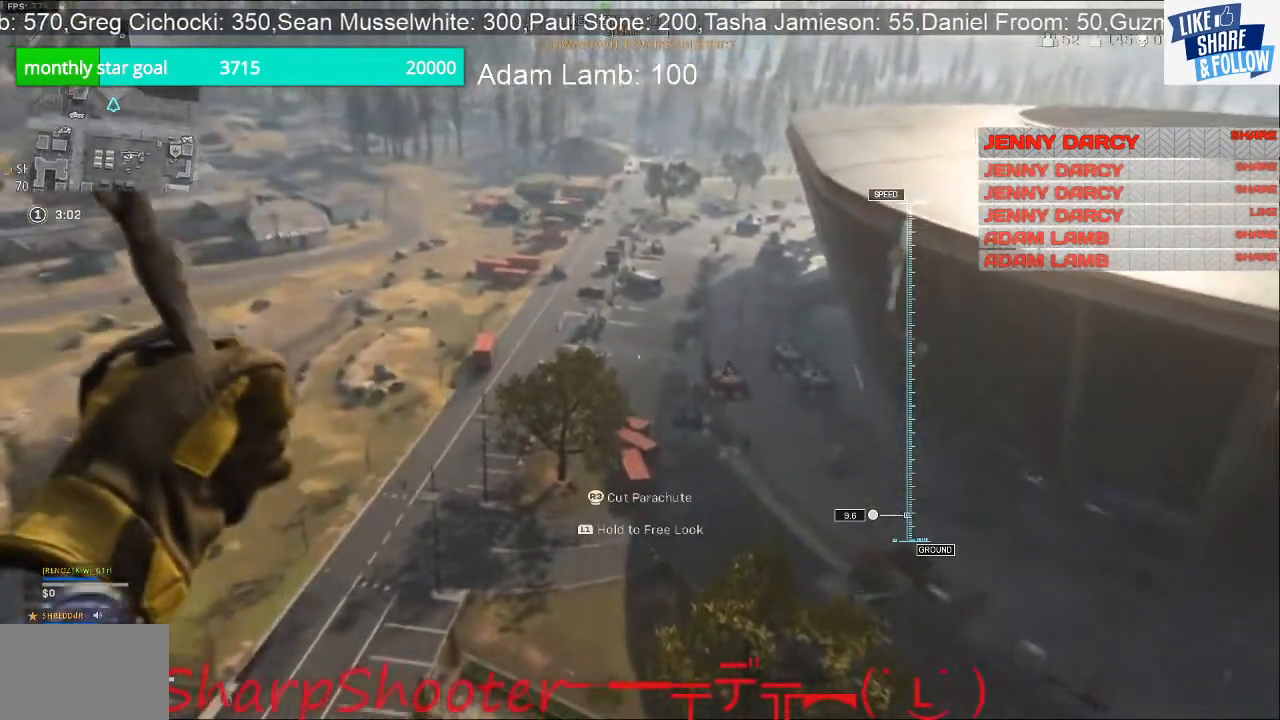
{"buttons": [], "left_stick": "up", "right_stick": "center", "events": [[67, "left_stick", "up"], [133, "CROSS", "down"], [300, "CROSS", "up"]]}
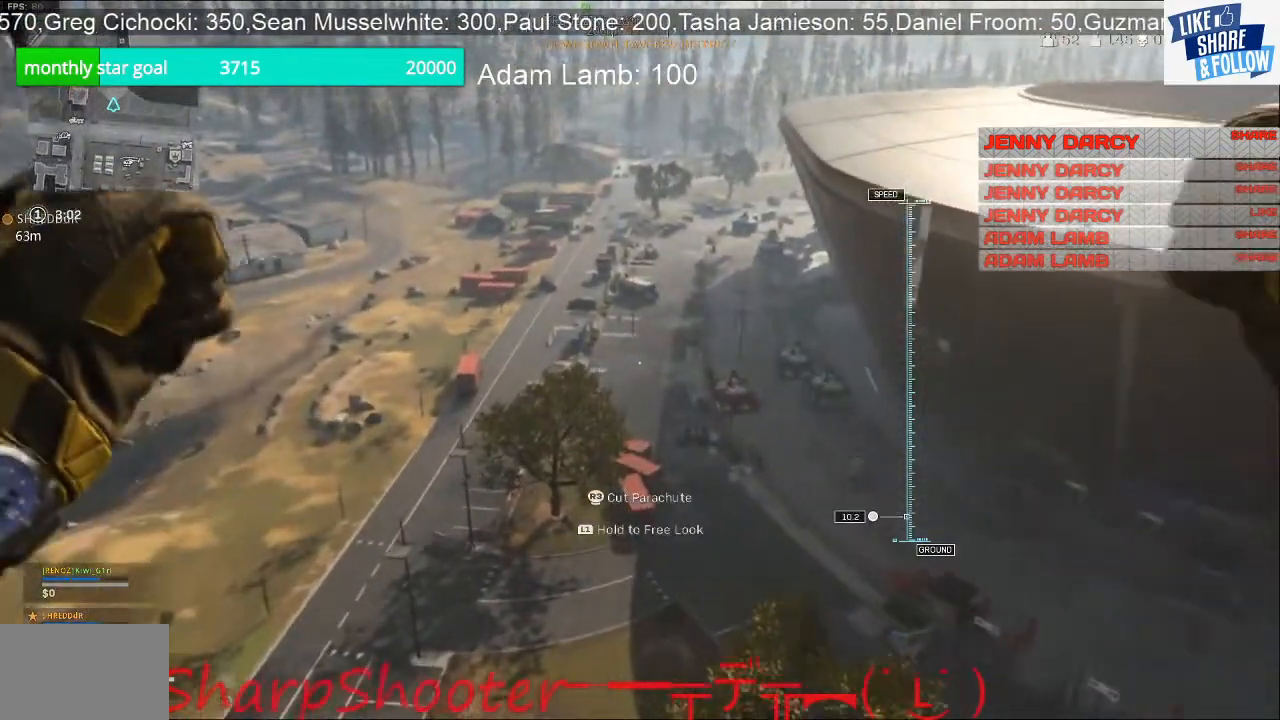
{"buttons": [], "left_stick": "up-left", "right_stick": "right", "events": [[33, "left_stick", "up-left"], [200, "right_stick", "right"]]}
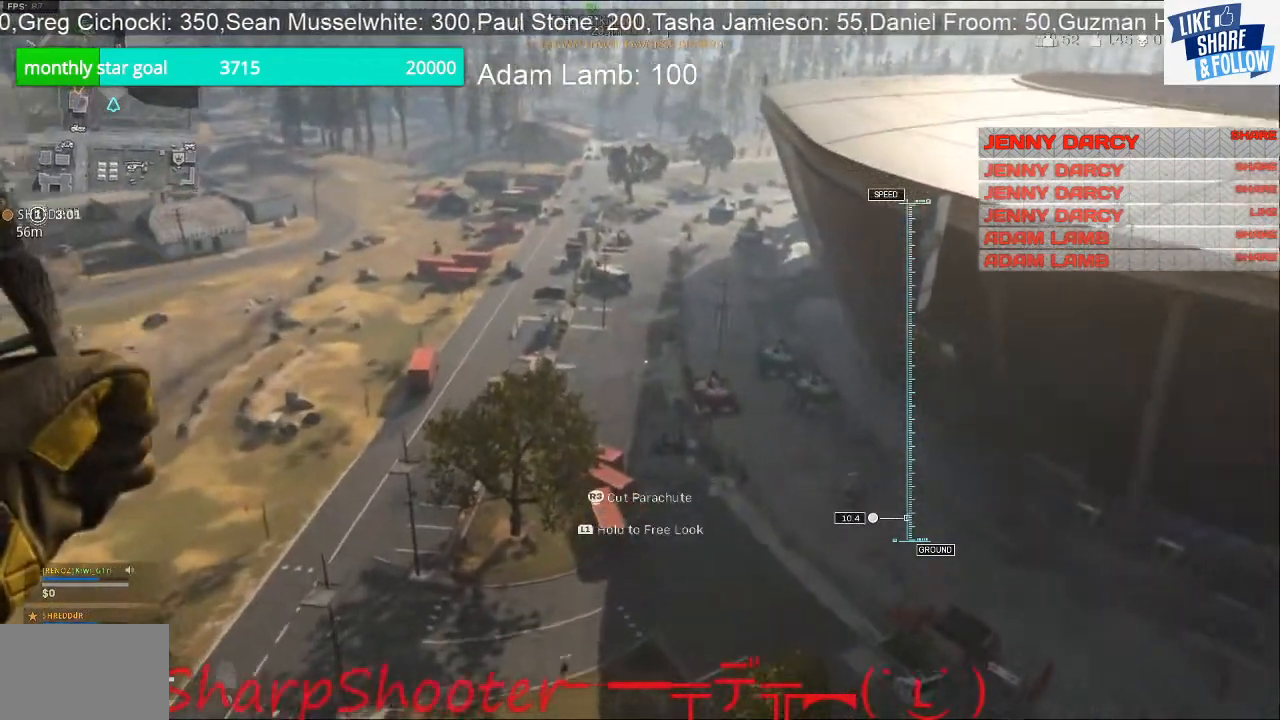
{"buttons": [], "left_stick": "left", "right_stick": "right", "events": [[133, "left_stick", "left"]]}
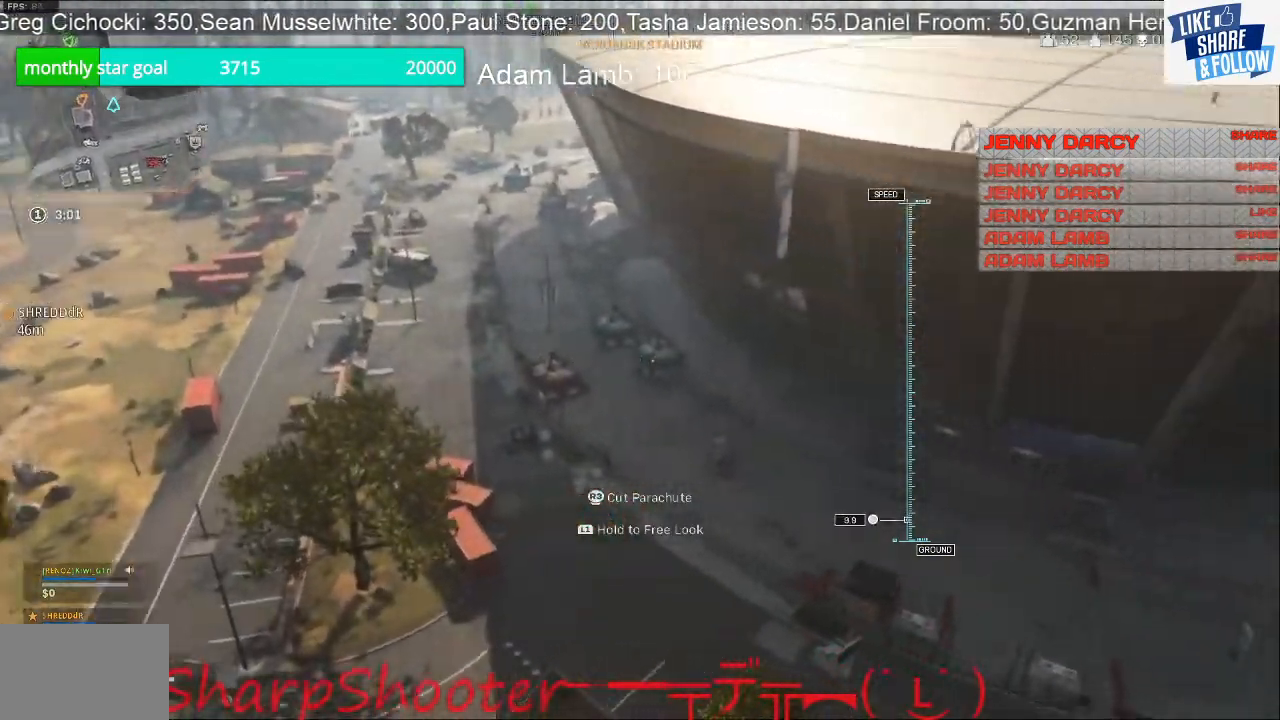
{"buttons": [], "left_stick": "up-left", "right_stick": "right", "events": [[133, "left_stick", "up-left"]]}
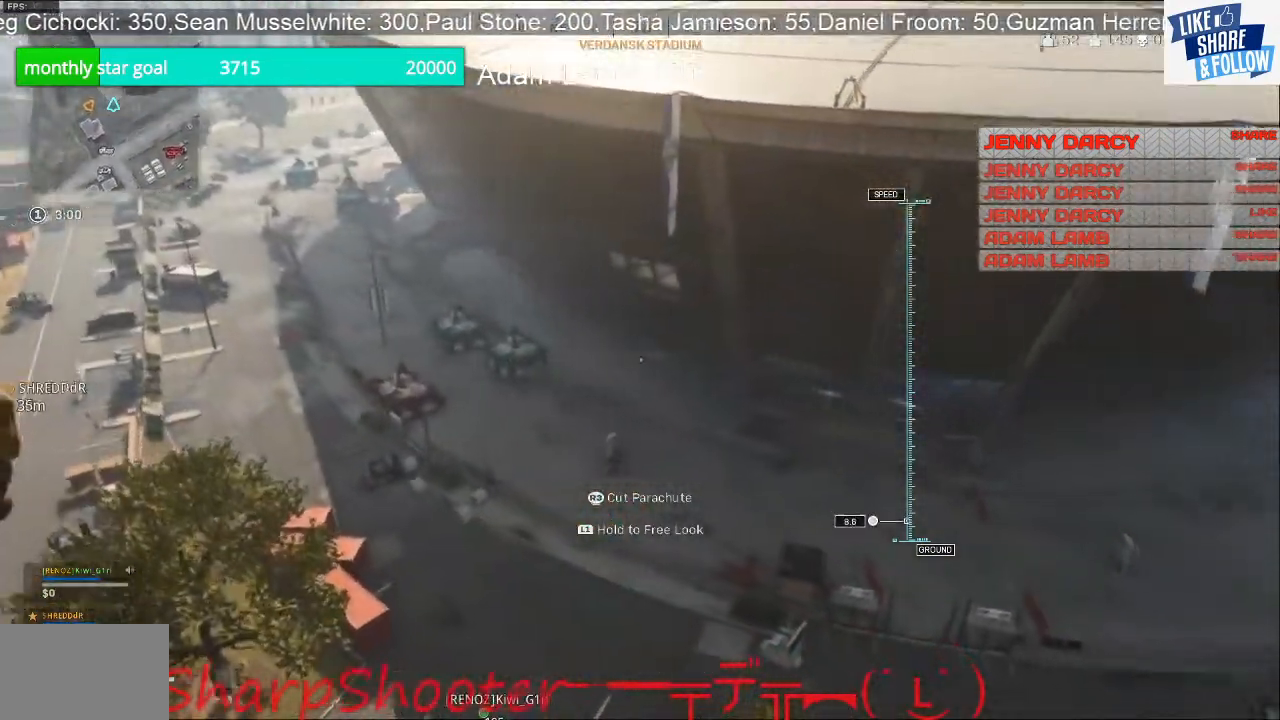
{"buttons": [], "left_stick": "up-left", "right_stick": "right", "events": []}
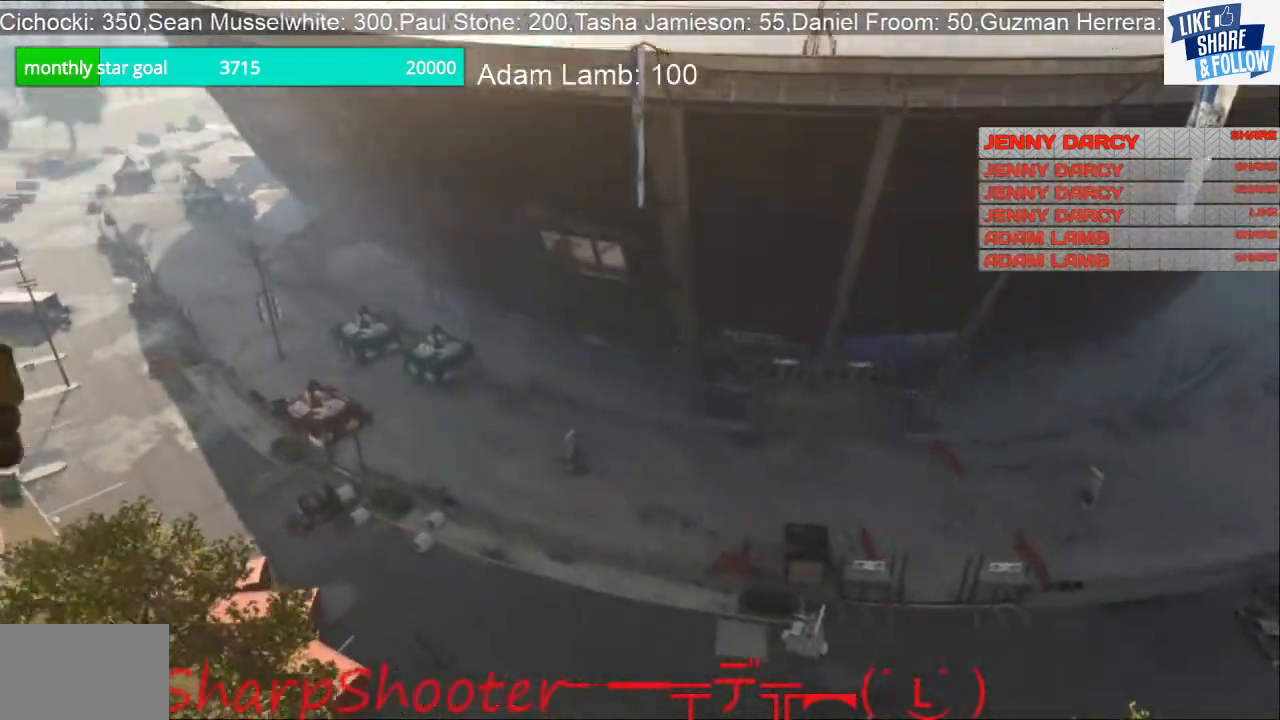
{"buttons": [], "left_stick": "up-left", "right_stick": "right", "events": []}
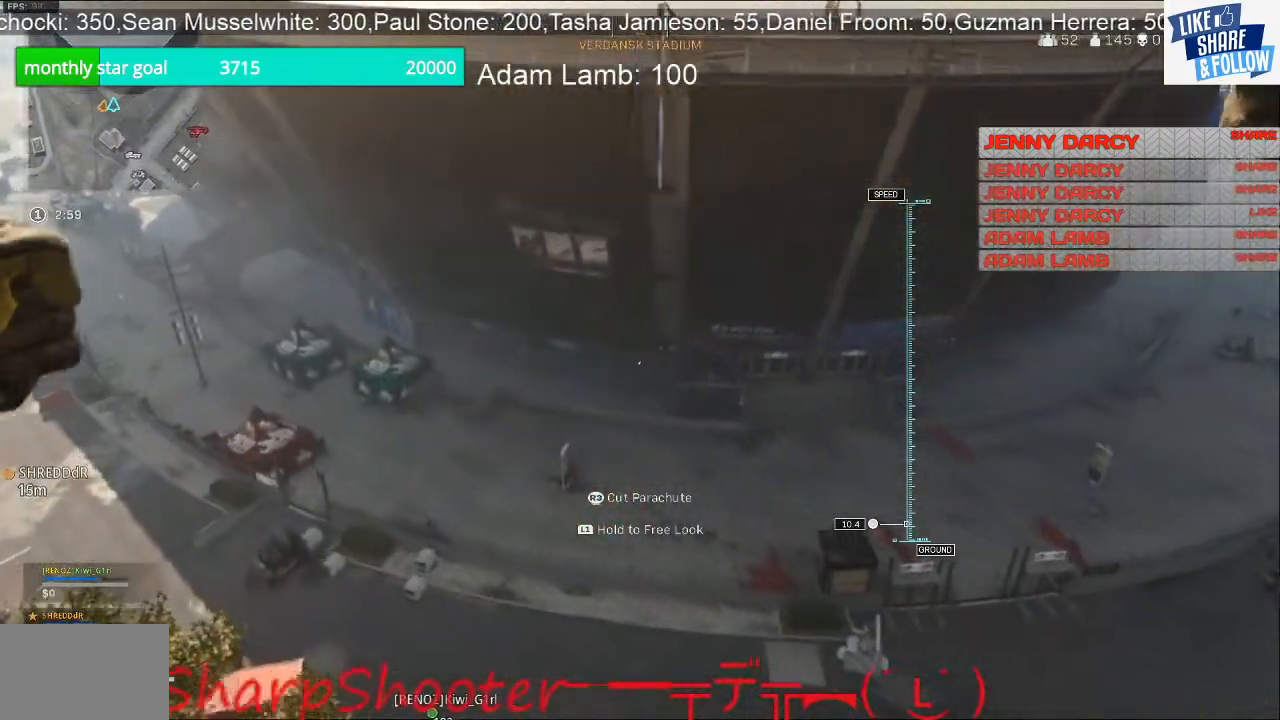
{"buttons": [], "left_stick": "right", "right_stick": "right", "events": [[167, "left_stick", "up"], [467, "left_stick", "right"]]}
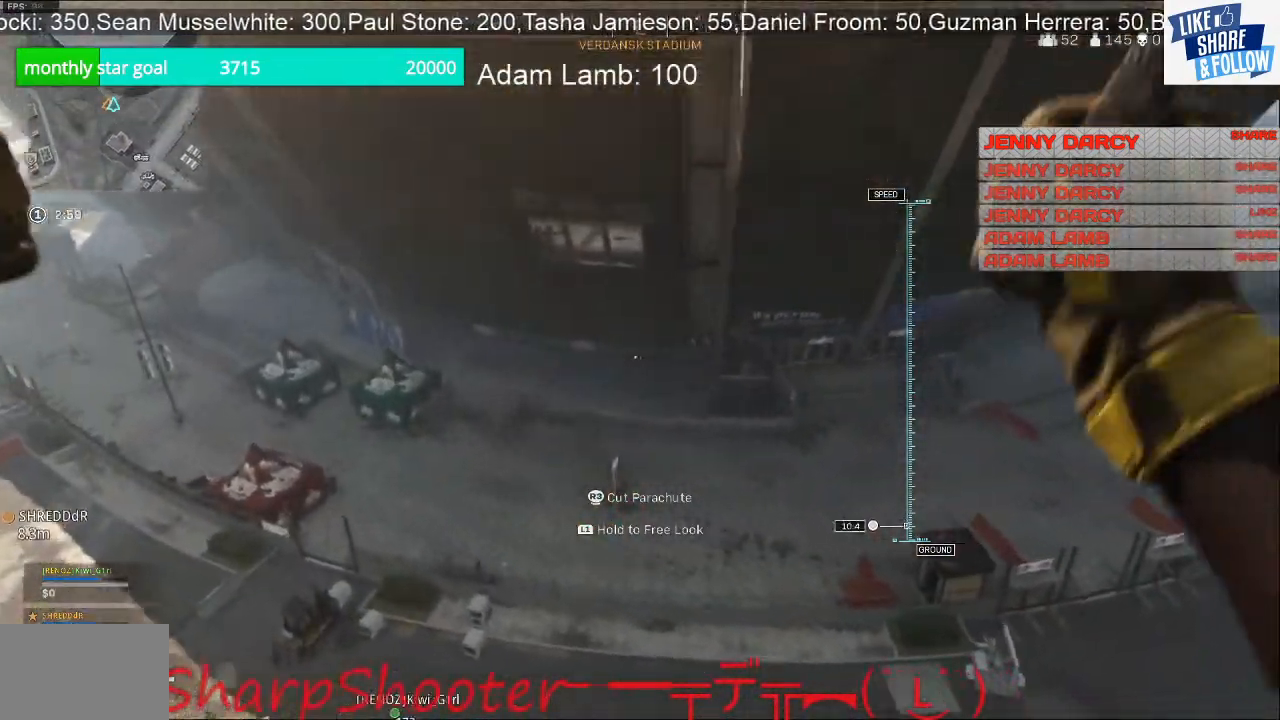
{"buttons": [], "left_stick": "down-right", "right_stick": "center", "events": [[100, "right_stick", "center"], [133, "left_stick", "down-right"]]}
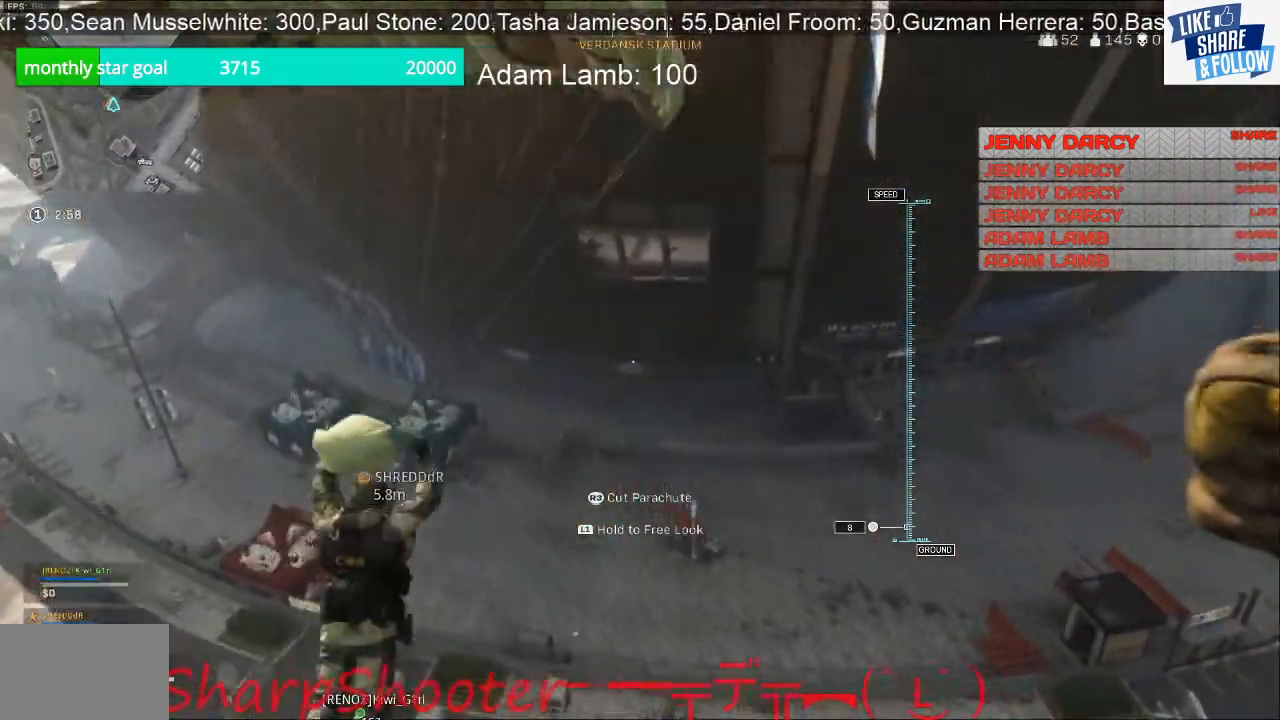
{"buttons": [], "left_stick": "down-right", "right_stick": "center", "events": []}
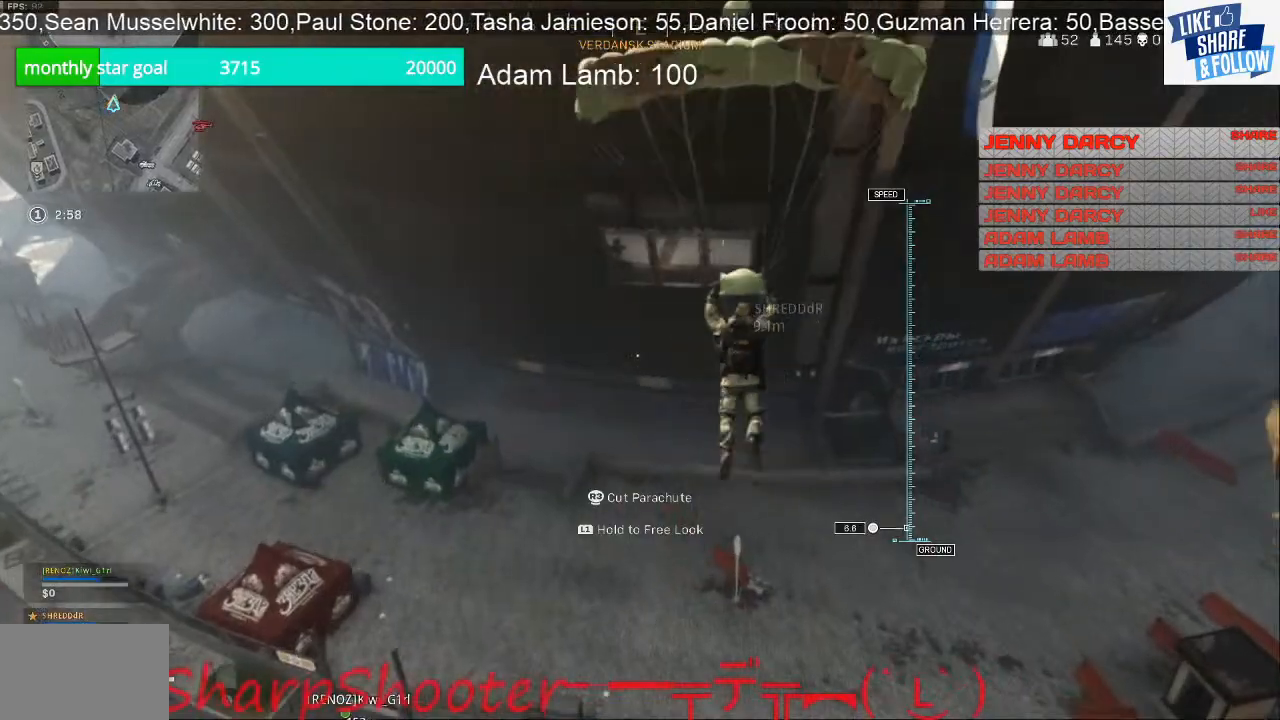
{"buttons": [], "left_stick": "up", "right_stick": "center", "events": [[267, "left_stick", "up-right"], [333, "left_stick", "up"]]}
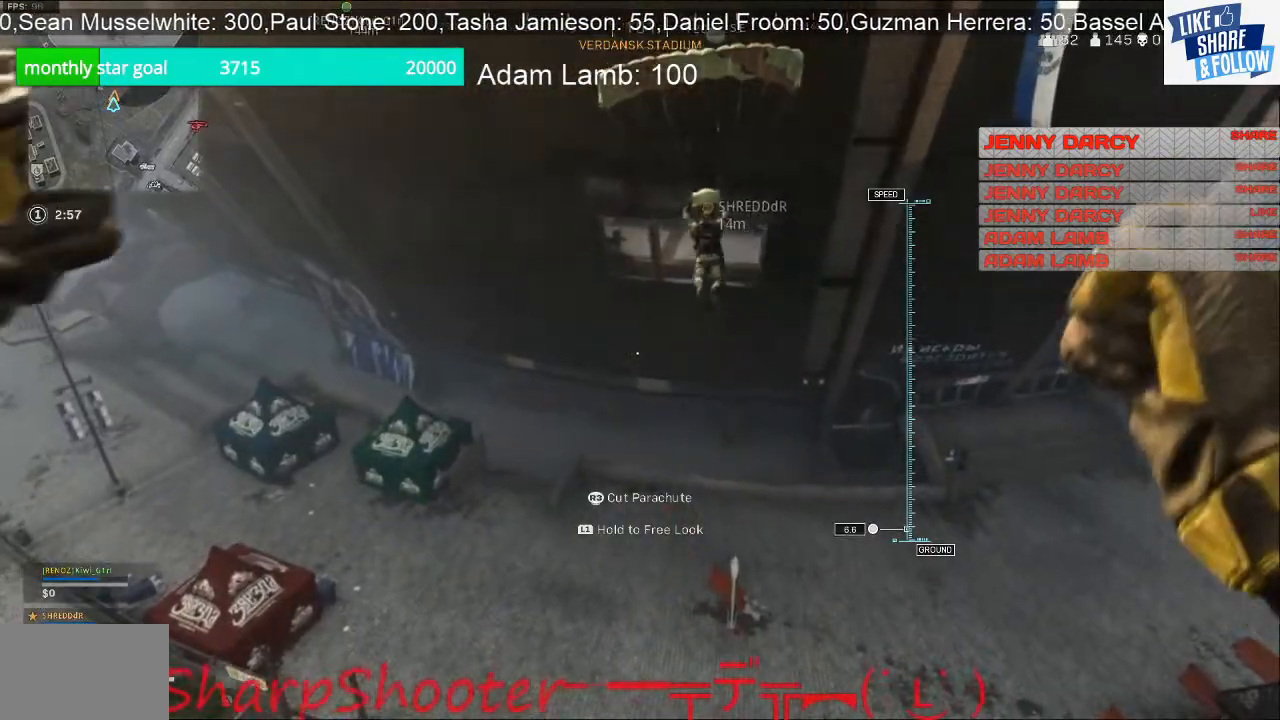
{"buttons": [], "left_stick": "up", "right_stick": "center", "events": []}
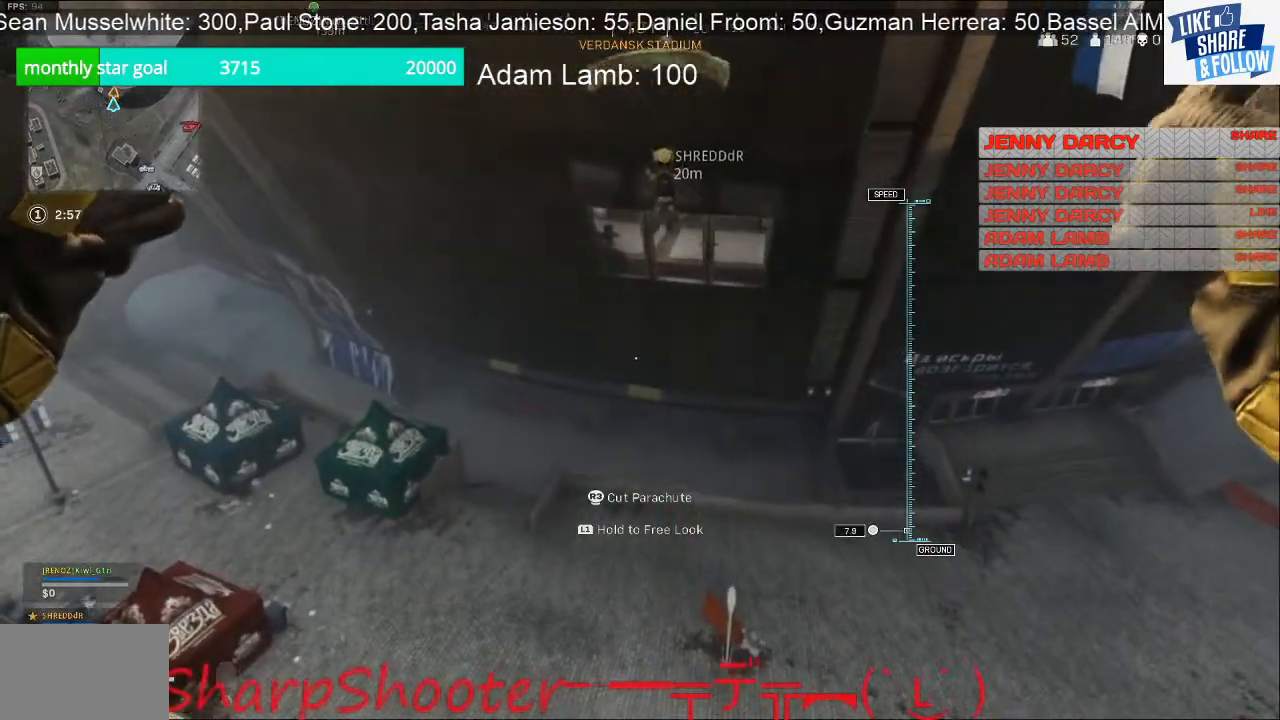
{"buttons": [], "left_stick": "up", "right_stick": "center", "events": [[100, "left_stick", "center"], [433, "left_stick", "up"]]}
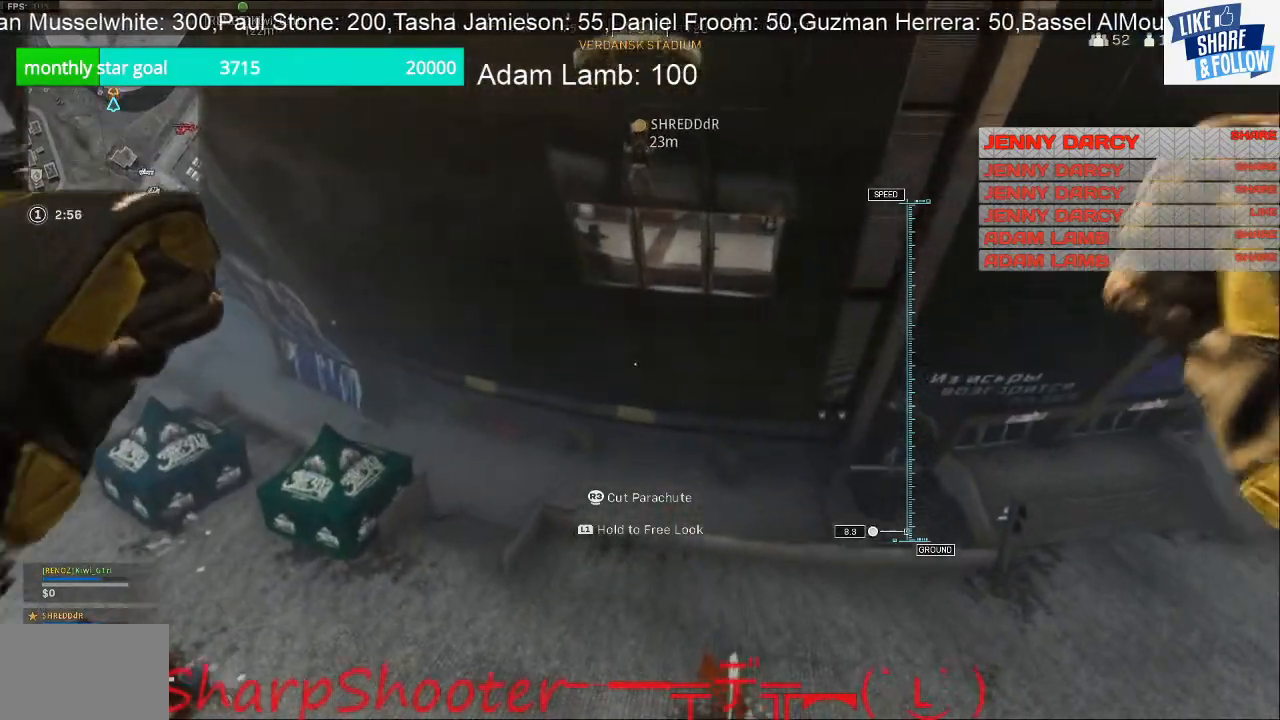
{"buttons": [], "left_stick": "center", "right_stick": "center", "events": [[333, "left_stick", "center"]]}
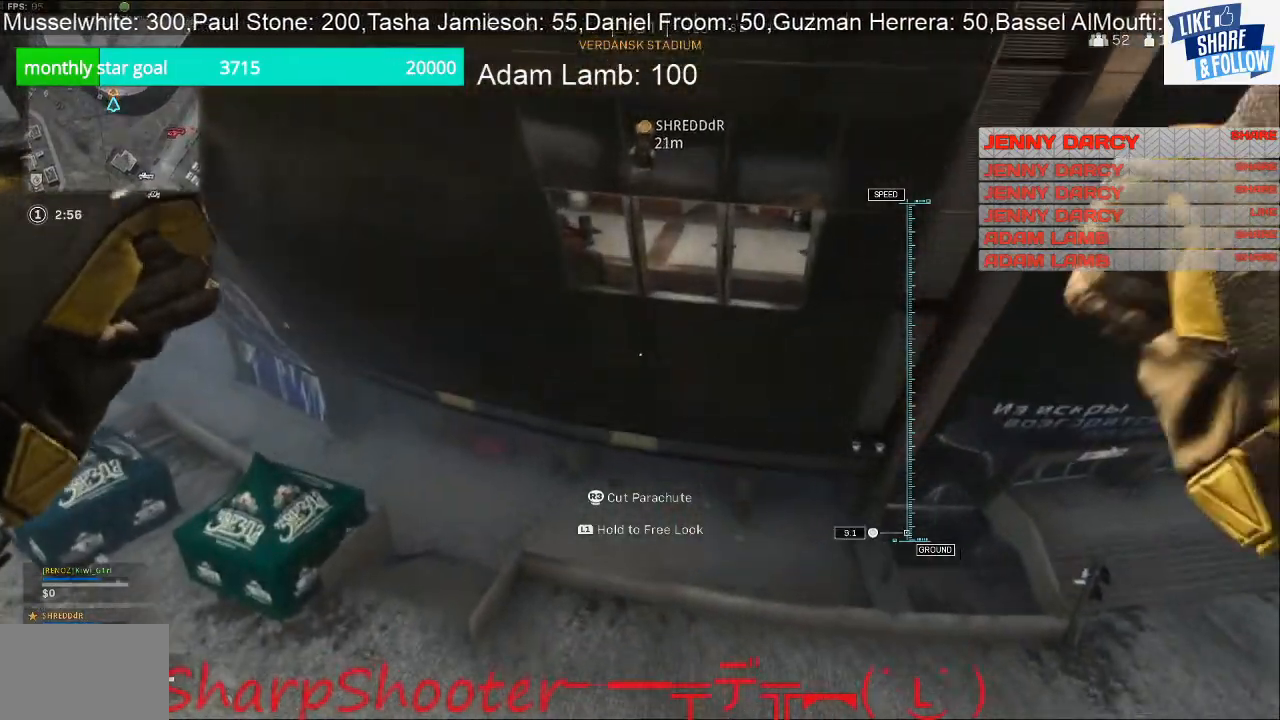
{"buttons": [], "left_stick": "up", "right_stick": "center", "events": [[167, "left_stick", "up"]]}
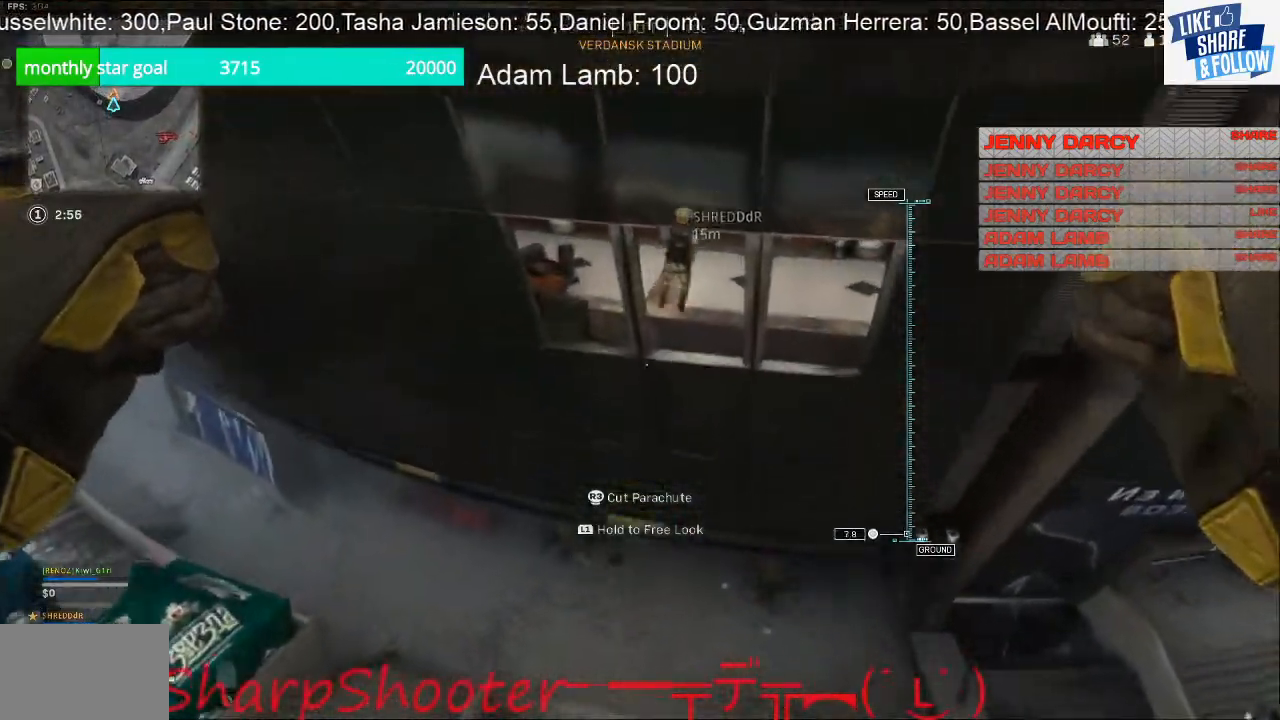
{"buttons": [], "left_stick": "center", "right_stick": "center", "events": [[467, "left_stick", "center"]]}
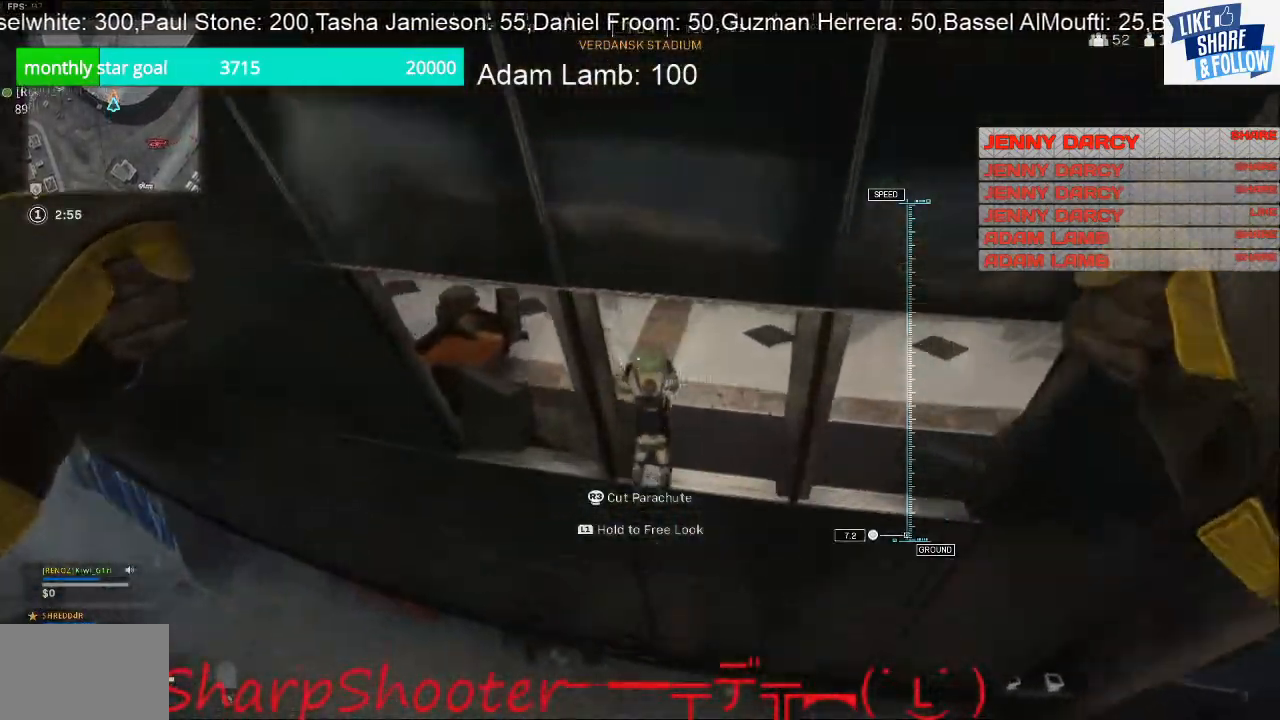
{"buttons": [], "left_stick": "up-right", "right_stick": "center", "events": [[233, "left_stick", "up-right"]]}
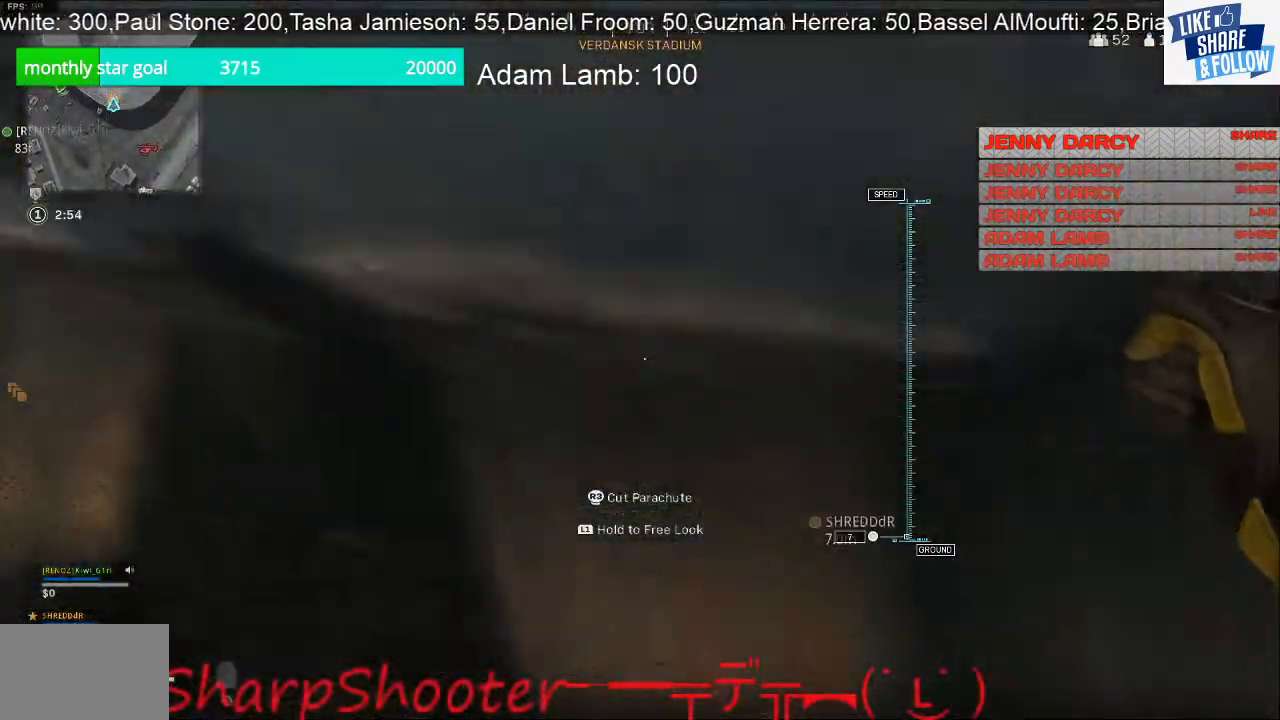
{"buttons": ["L3"], "left_stick": "up", "right_stick": "center", "events": [[367, "L3", "down"], [500, "left_stick", "up"]]}
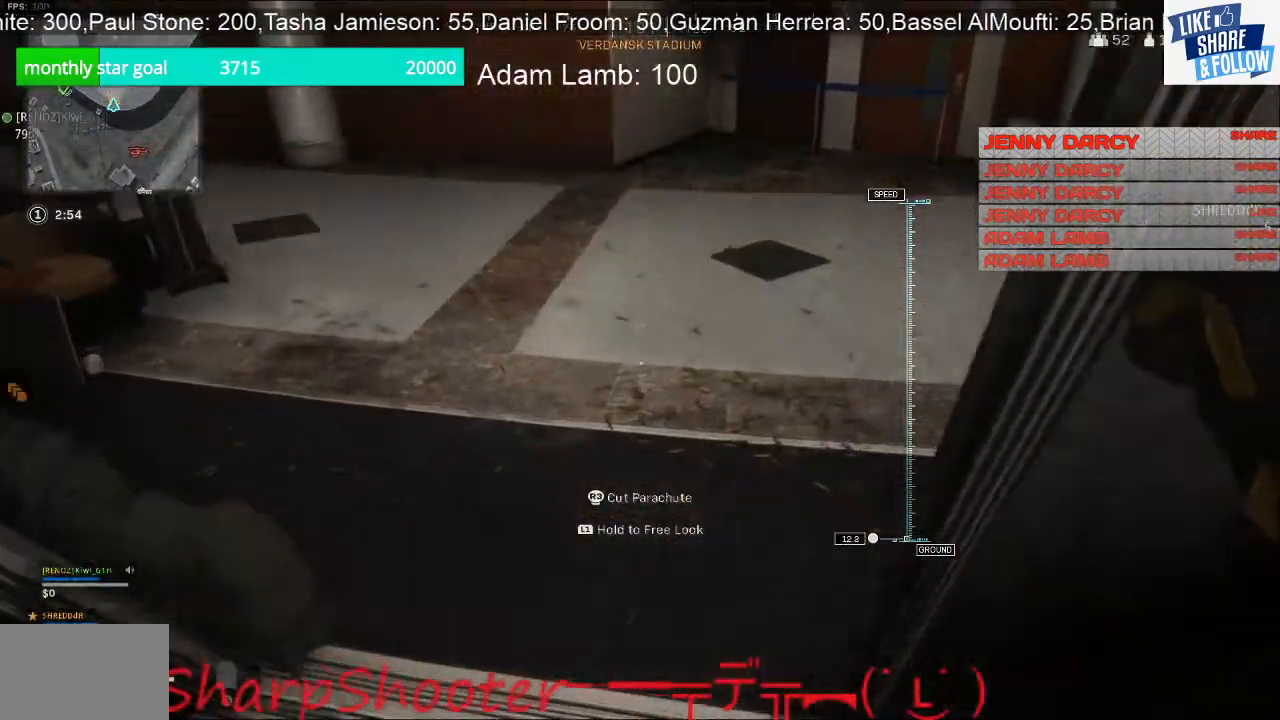
{"buttons": ["L3"], "left_stick": "up", "right_stick": "up", "events": [[100, "right_stick", "up"]]}
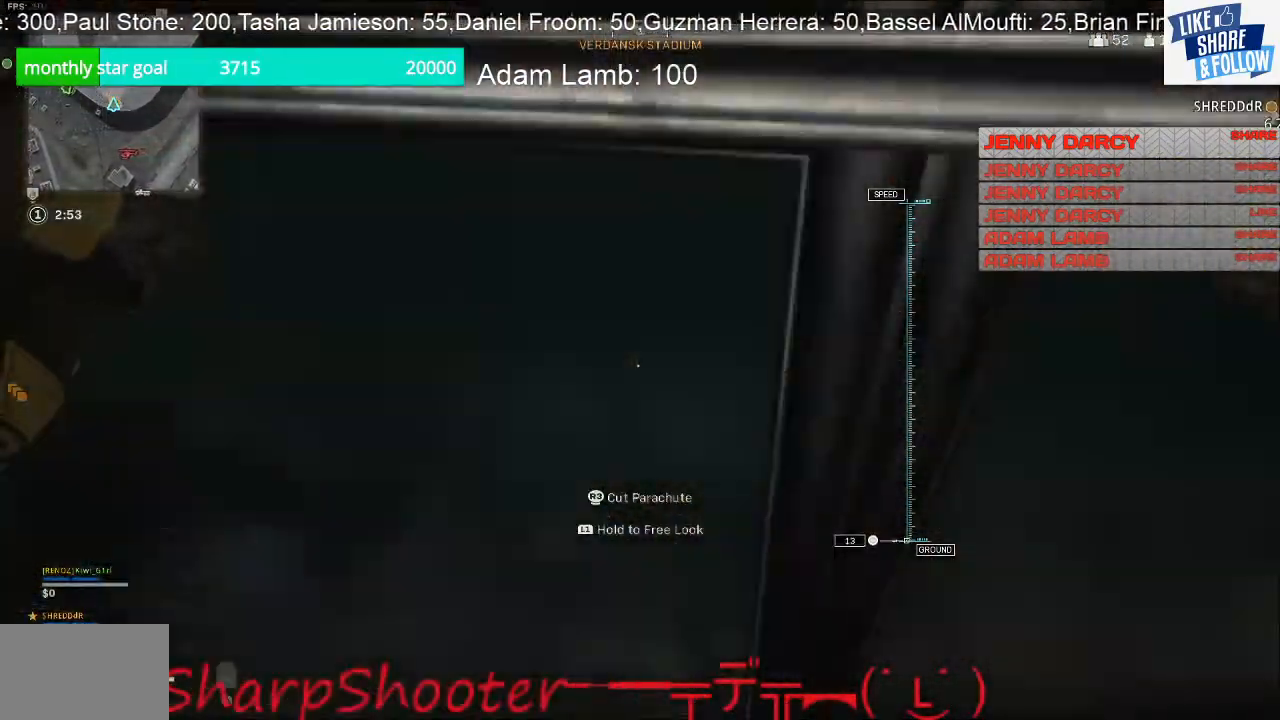
{"buttons": [], "left_stick": "up", "right_stick": "center", "events": [[167, "L3", "up"], [167, "right_stick", "center"]]}